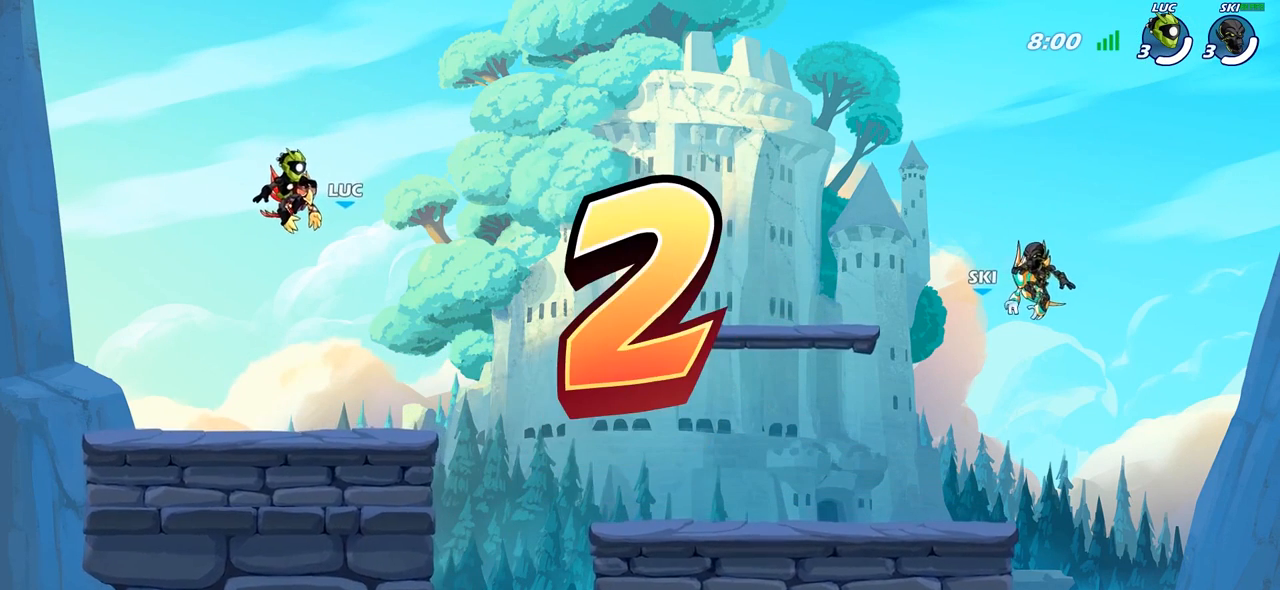
Gameplay with a controller (PlayStation layout); each line is a JSON object with the inputs held at the frame after it. "events" lists button and stick changes between this image and that frame as [ms after this image, input, new state], when the widget could be followed in between.
{"buttons": ["SELECT"], "left_stick": "center", "right_stick": "center", "events": [[67, "SELECT", "down"]]}
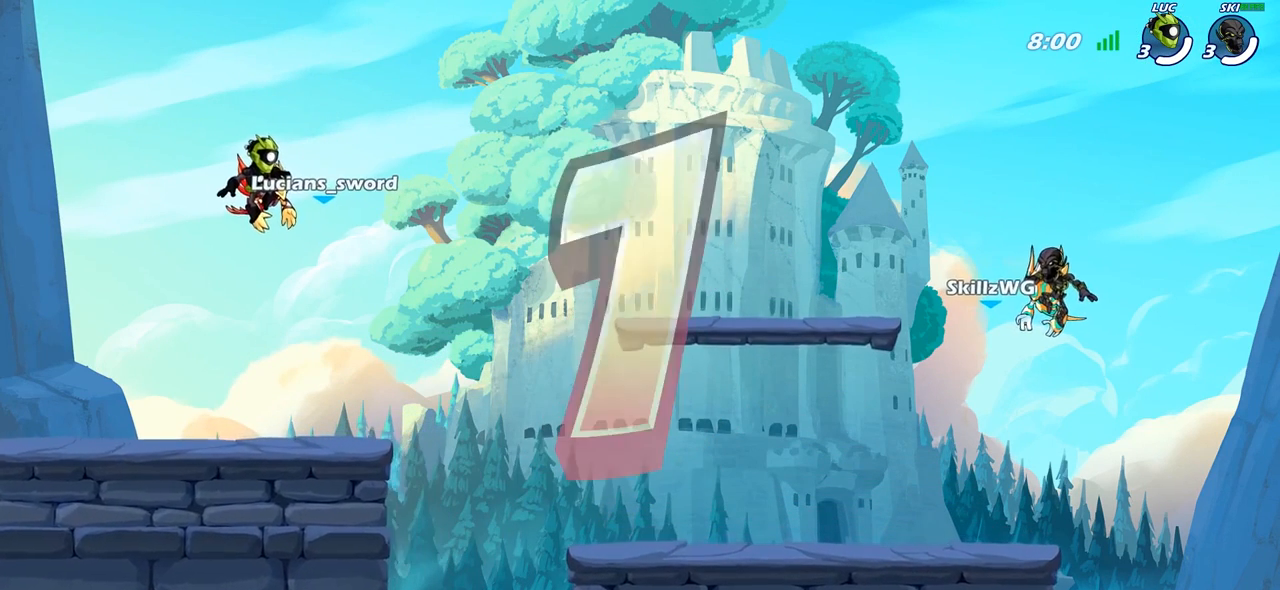
{"buttons": [], "left_stick": "center", "right_stick": "center", "events": [[417, "SELECT", "up"]]}
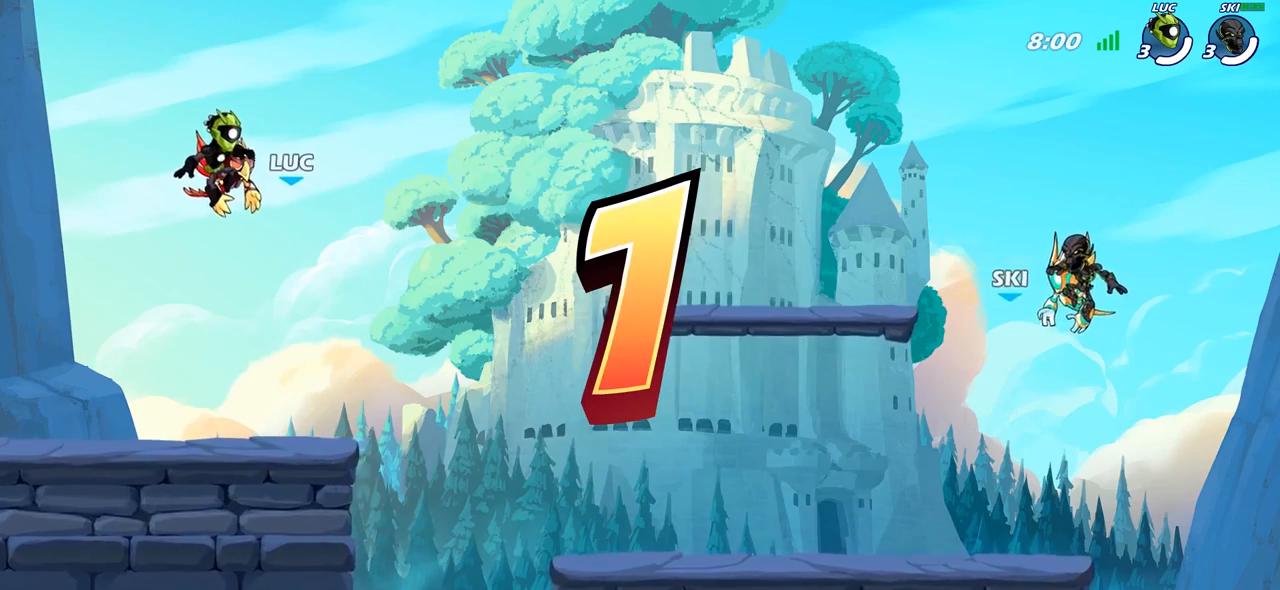
{"buttons": ["SELECT"], "left_stick": "center", "right_stick": "center", "events": [[100, "SELECT", "down"]]}
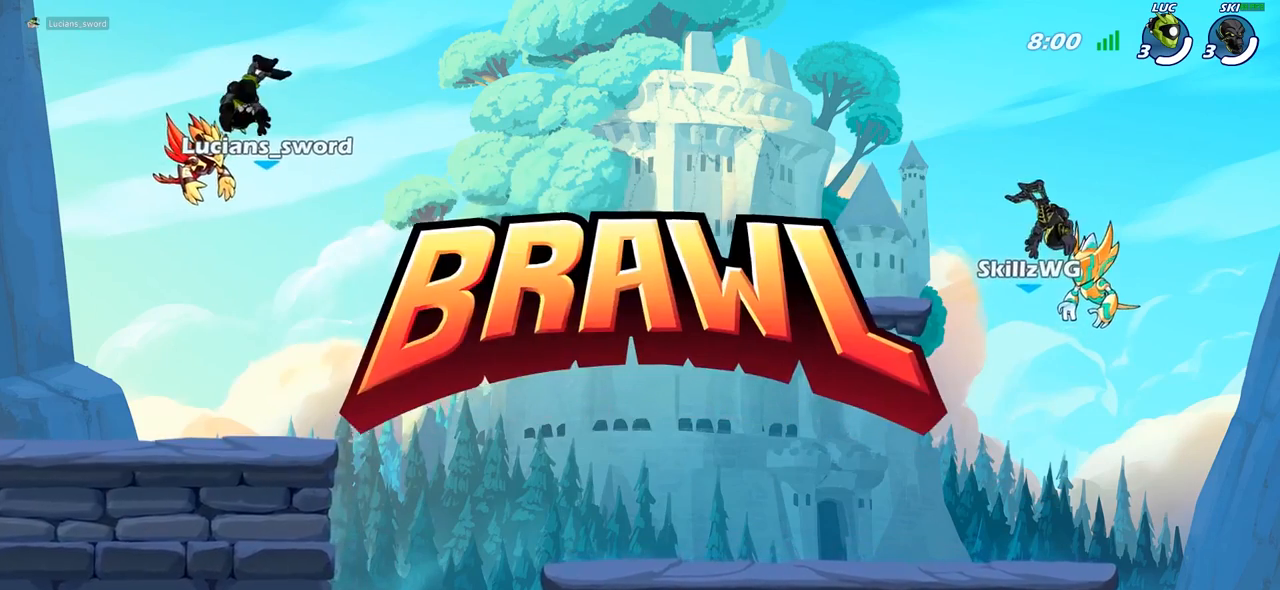
{"buttons": ["SELECT"], "left_stick": "center", "right_stick": "center", "events": []}
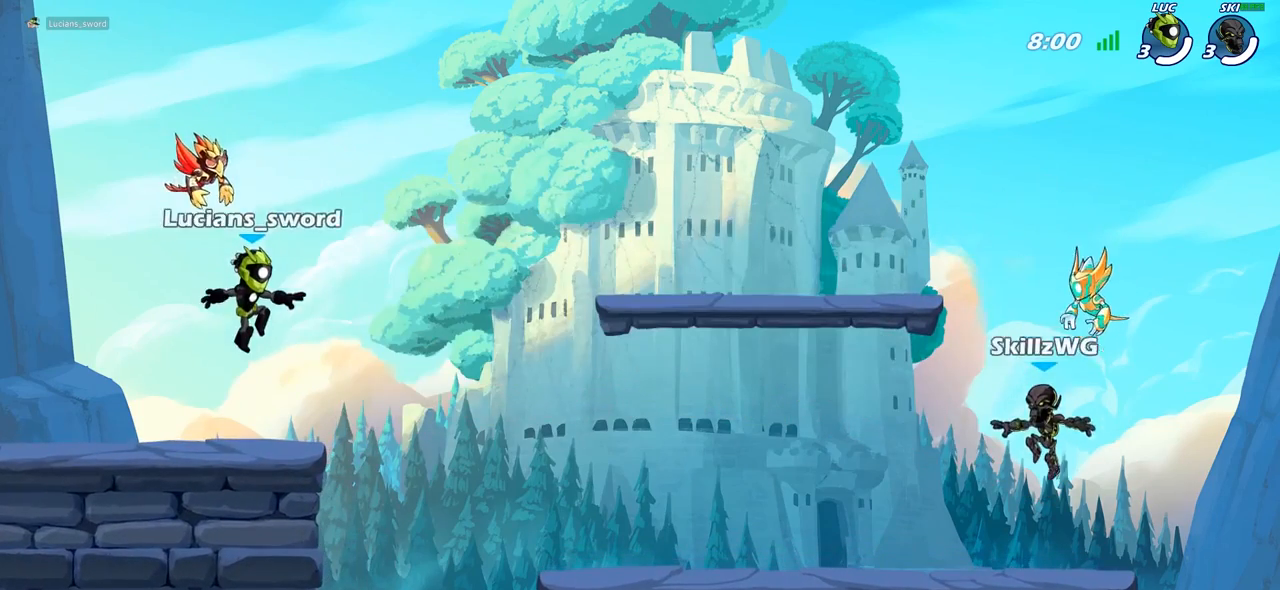
{"buttons": ["SELECT"], "left_stick": "center", "right_stick": "down-left", "events": [[217, "right_stick", "down-left"], [333, "right_stick", "center"], [417, "right_stick", "down-left"]]}
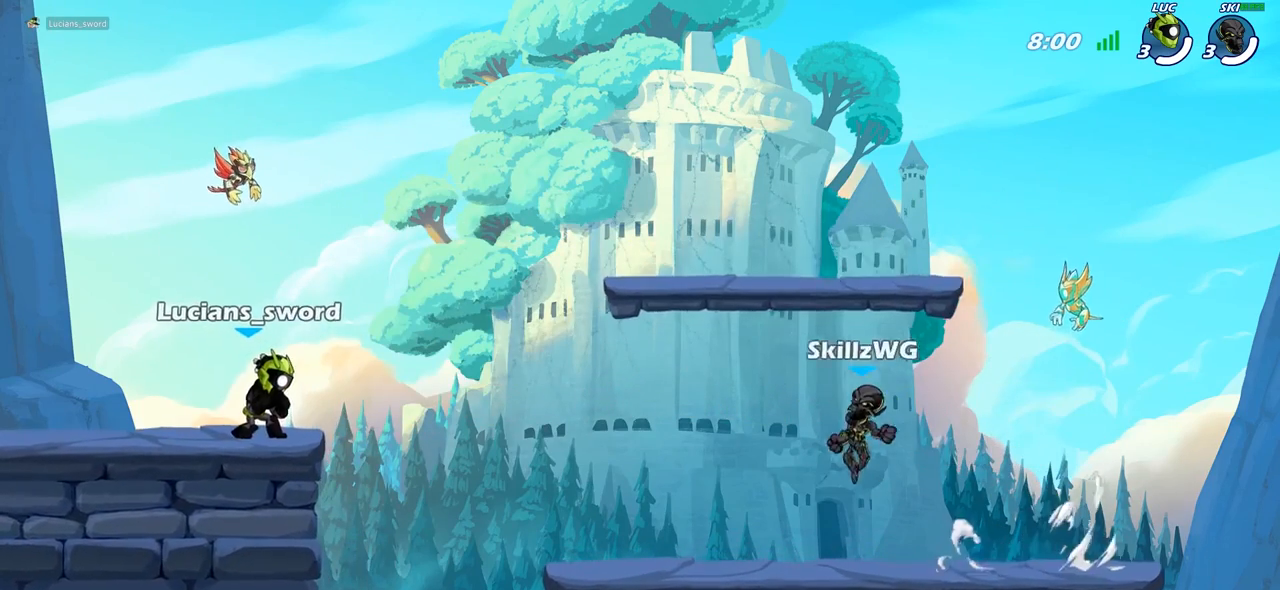
{"buttons": [], "left_stick": "center", "right_stick": "center", "events": [[17, "right_stick", "center"], [233, "SELECT", "up"]]}
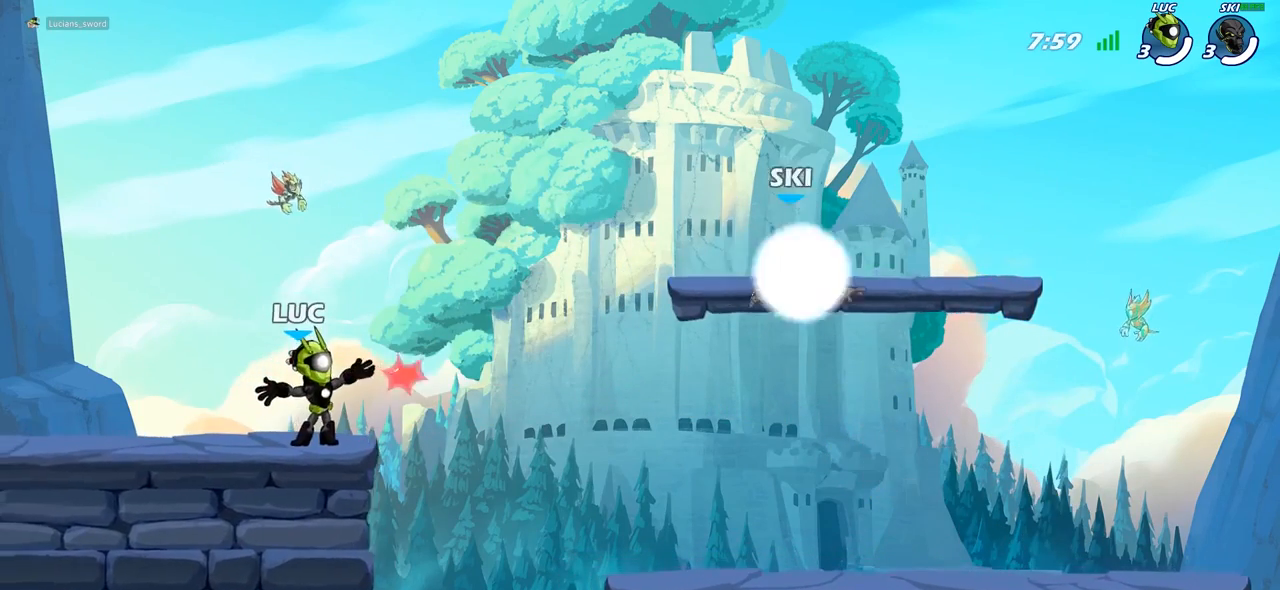
{"buttons": ["CROSS", "R2"], "left_stick": "up-left", "right_stick": "center", "events": [[150, "left_stick", "left"], [383, "R2", "down"], [383, "left_stick", "up-left"], [417, "CROSS", "down"]]}
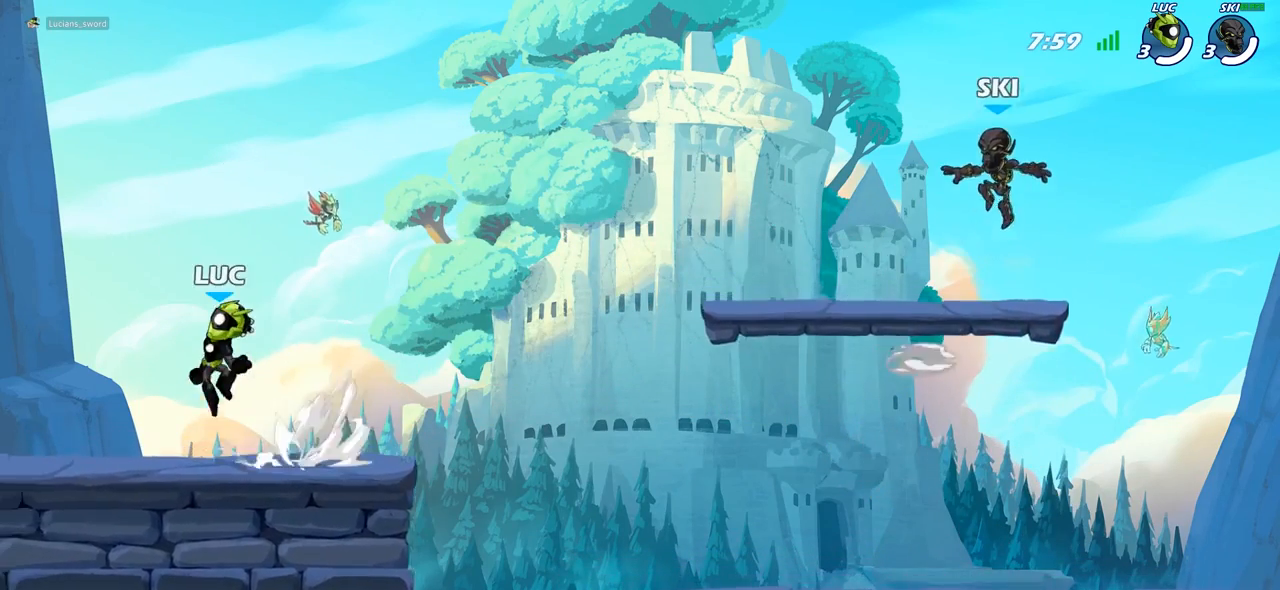
{"buttons": ["CROSS", "R2"], "left_stick": "right", "right_stick": "center", "events": [[33, "CROSS", "up"], [33, "R2", "up"], [83, "left_stick", "down-left"], [167, "left_stick", "down-right"], [250, "left_stick", "right"], [433, "R2", "down"], [483, "CROSS", "down"]]}
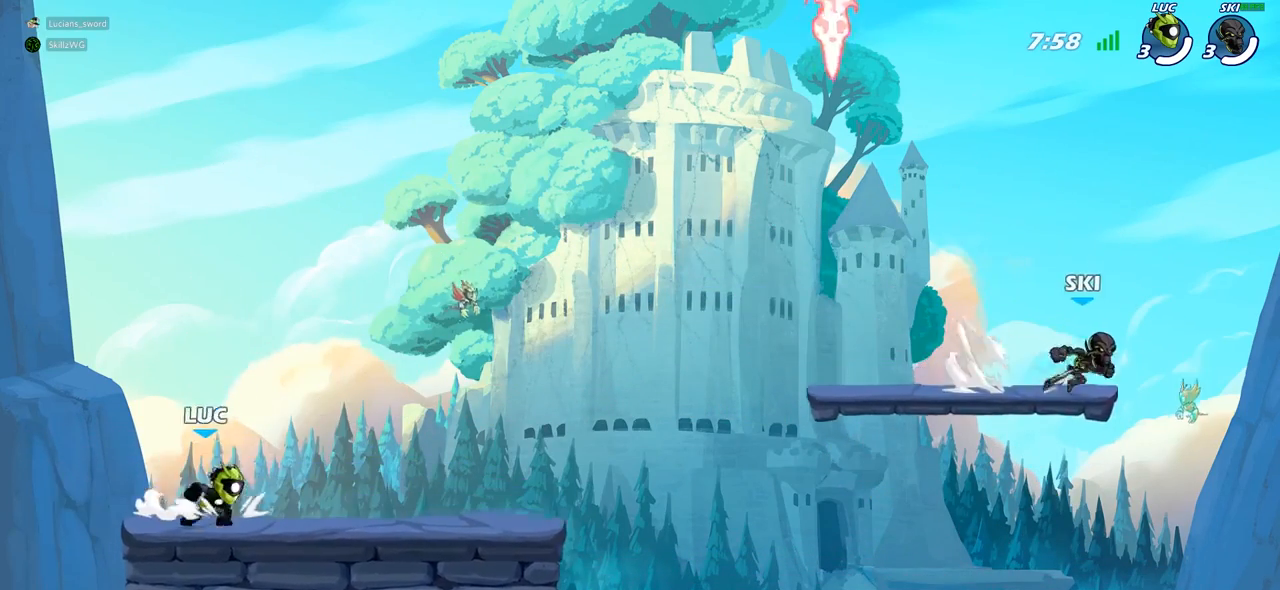
{"buttons": ["R2"], "left_stick": "up-right", "right_stick": "center", "events": [[117, "CROSS", "up"], [117, "R2", "up"], [200, "left_stick", "down-left"], [367, "left_stick", "up-left"], [417, "left_stick", "up-right"], [500, "R2", "down"]]}
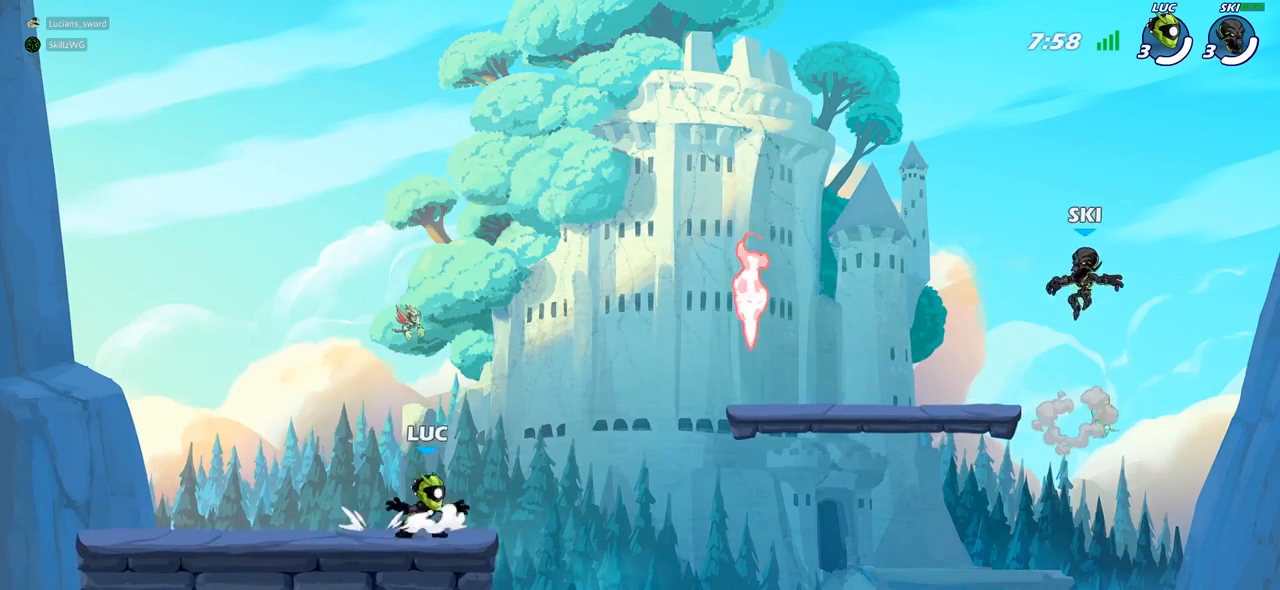
{"buttons": ["R1"], "left_stick": "up-left", "right_stick": "center", "events": [[17, "left_stick", "right"], [183, "R2", "up"], [283, "CROSS", "down"], [400, "CROSS", "up"], [400, "left_stick", "up"], [467, "left_stick", "up-left"], [500, "R1", "down"]]}
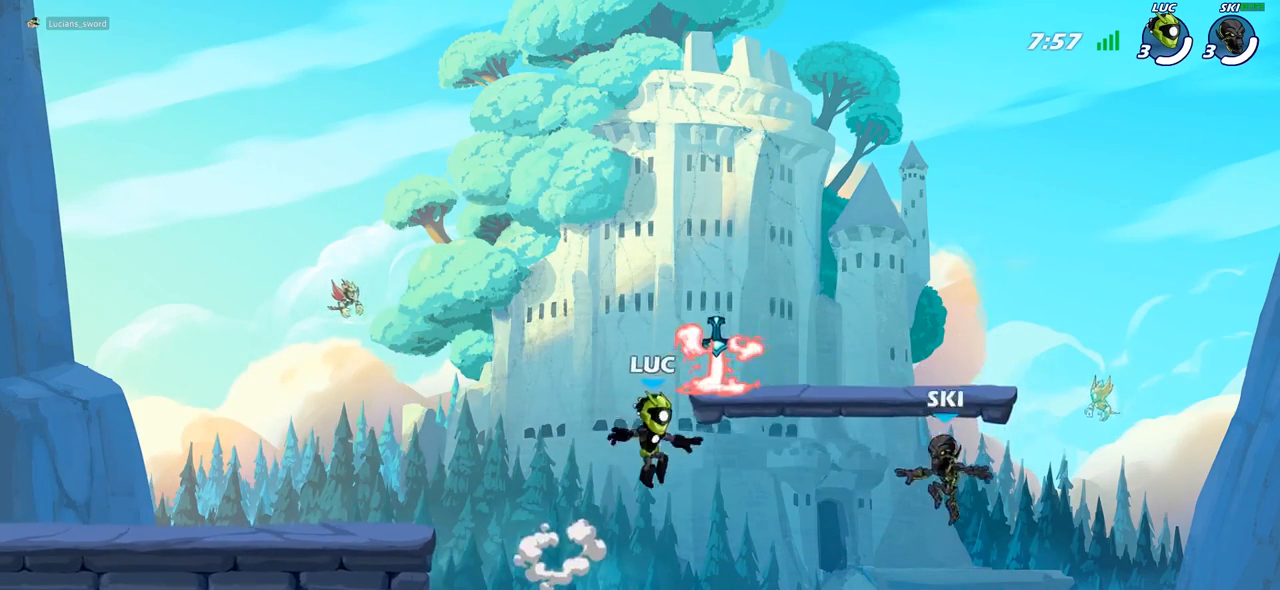
{"buttons": [], "left_stick": "down-left", "right_stick": "center", "events": [[117, "R1", "up"], [150, "left_stick", "down-left"], [233, "left_stick", "down-right"], [383, "left_stick", "down-left"]]}
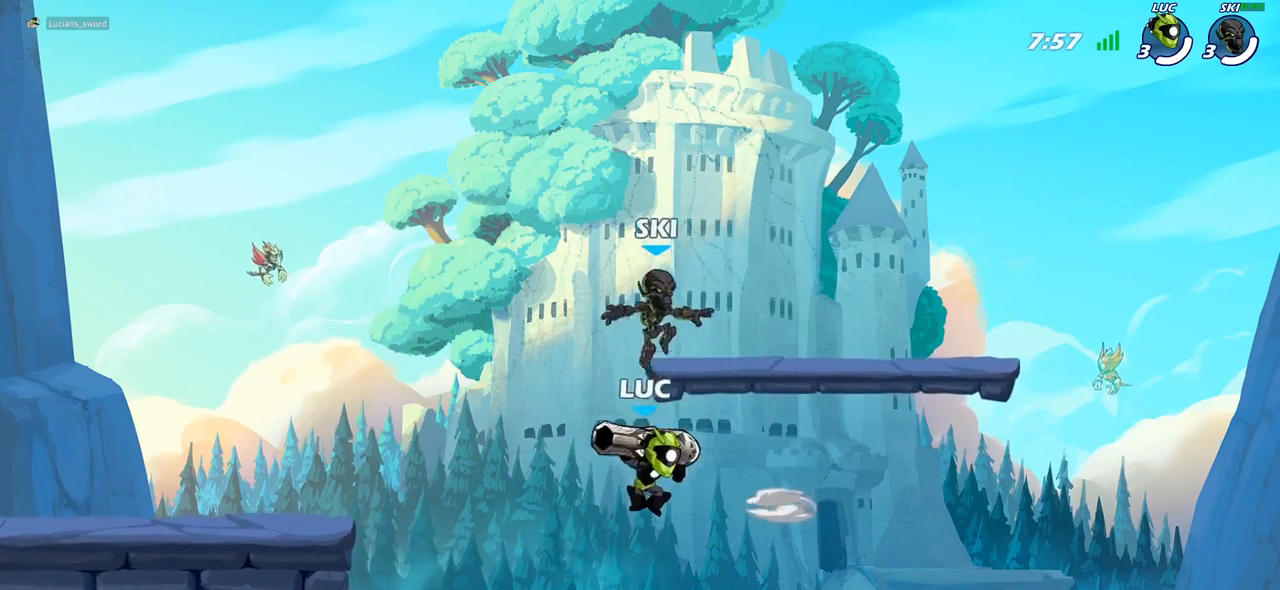
{"buttons": ["CROSS"], "left_stick": "up-left", "right_stick": "center", "events": [[17, "left_stick", "left"], [117, "left_stick", "up-left"], [183, "R2", "down"], [250, "CROSS", "down"], [350, "CROSS", "up"], [350, "R2", "up"], [433, "CROSS", "down"]]}
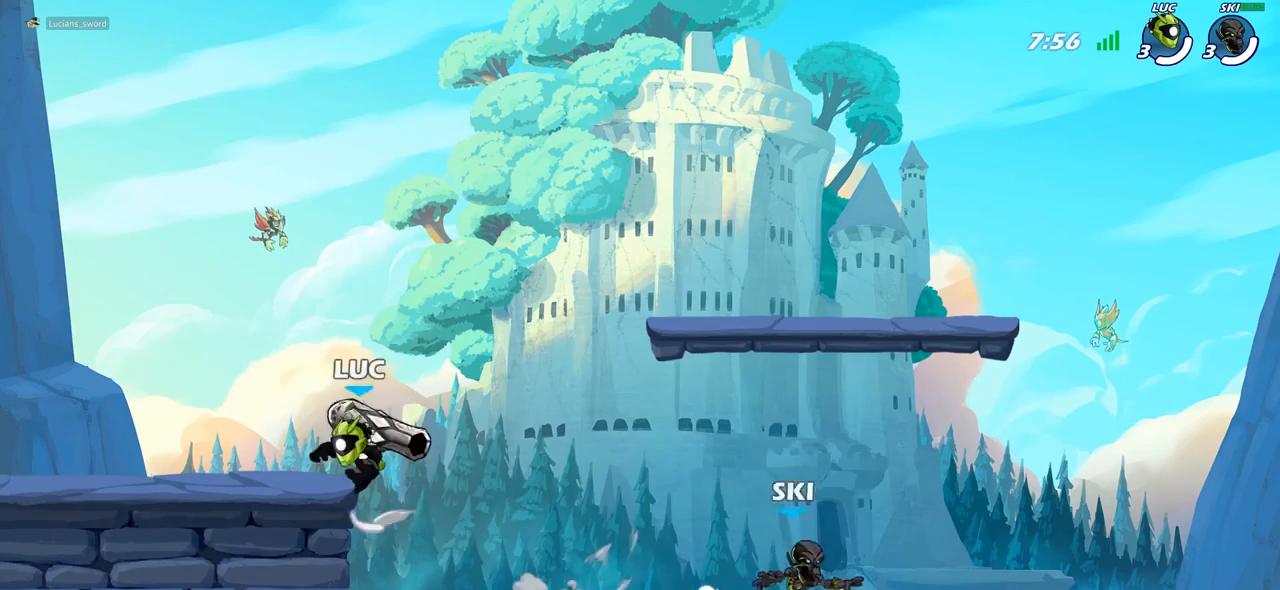
{"buttons": [], "left_stick": "down-left", "right_stick": "center", "events": [[33, "left_stick", "up-right"], [50, "CROSS", "up"], [183, "left_stick", "left"], [283, "left_stick", "down-left"]]}
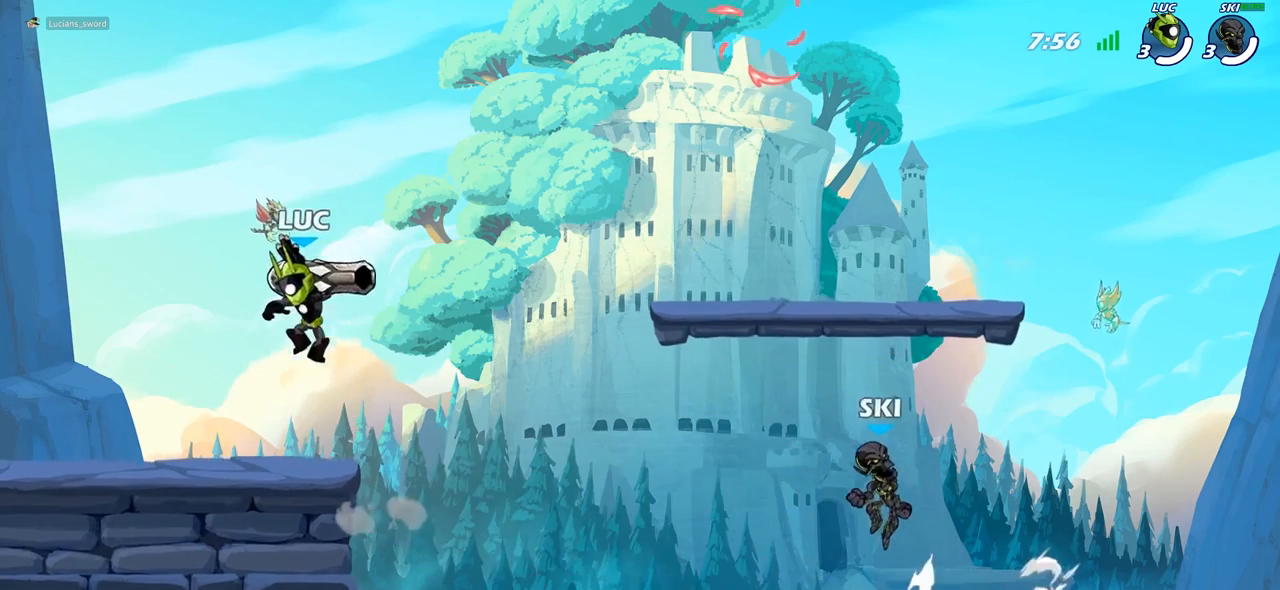
{"buttons": [], "left_stick": "right", "right_stick": "center", "events": [[117, "left_stick", "left"], [183, "R2", "down"], [217, "left_stick", "up-left"], [367, "R2", "up"], [400, "left_stick", "up-right"], [483, "left_stick", "right"]]}
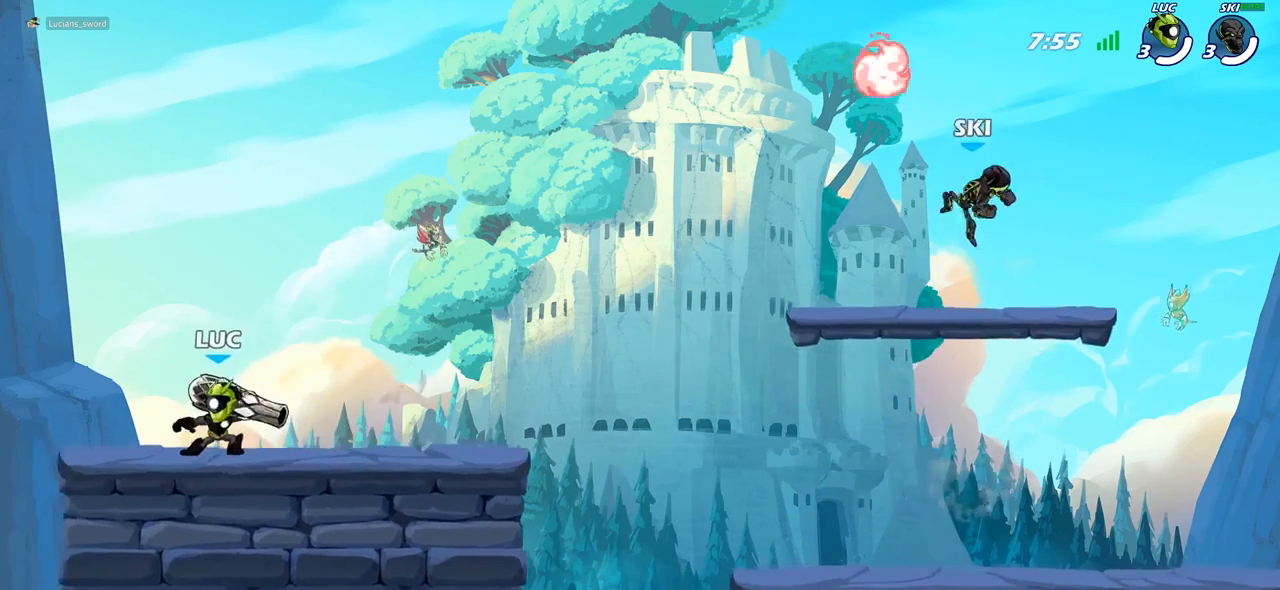
{"buttons": ["R2"], "left_stick": "right", "right_stick": "center", "events": [[17, "R2", "down"], [183, "R2", "up"], [250, "left_stick", "up-left"], [283, "R2", "down"], [400, "R2", "up"], [400, "left_stick", "right"], [483, "R2", "down"]]}
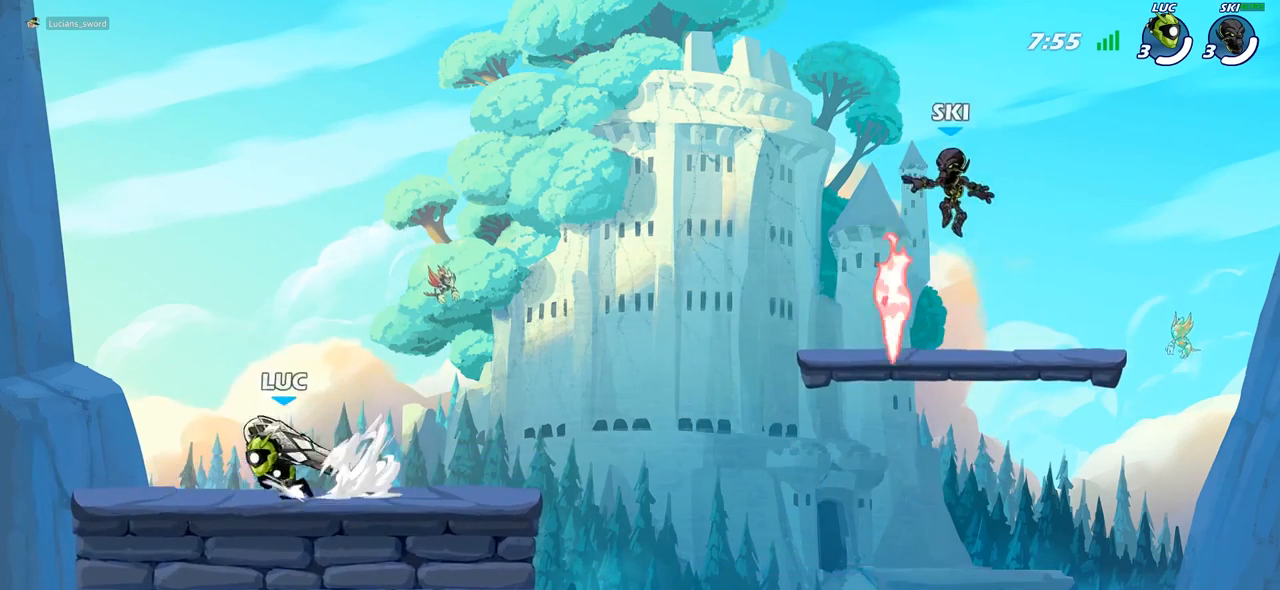
{"buttons": [], "left_stick": "up", "right_stick": "center", "events": [[67, "left_stick", "up-left"], [100, "R2", "up"], [167, "R2", "down"], [267, "left_stick", "up-right"], [283, "R2", "up"], [367, "R2", "down"], [433, "left_stick", "up-left"], [483, "R2", "up"], [483, "left_stick", "up"]]}
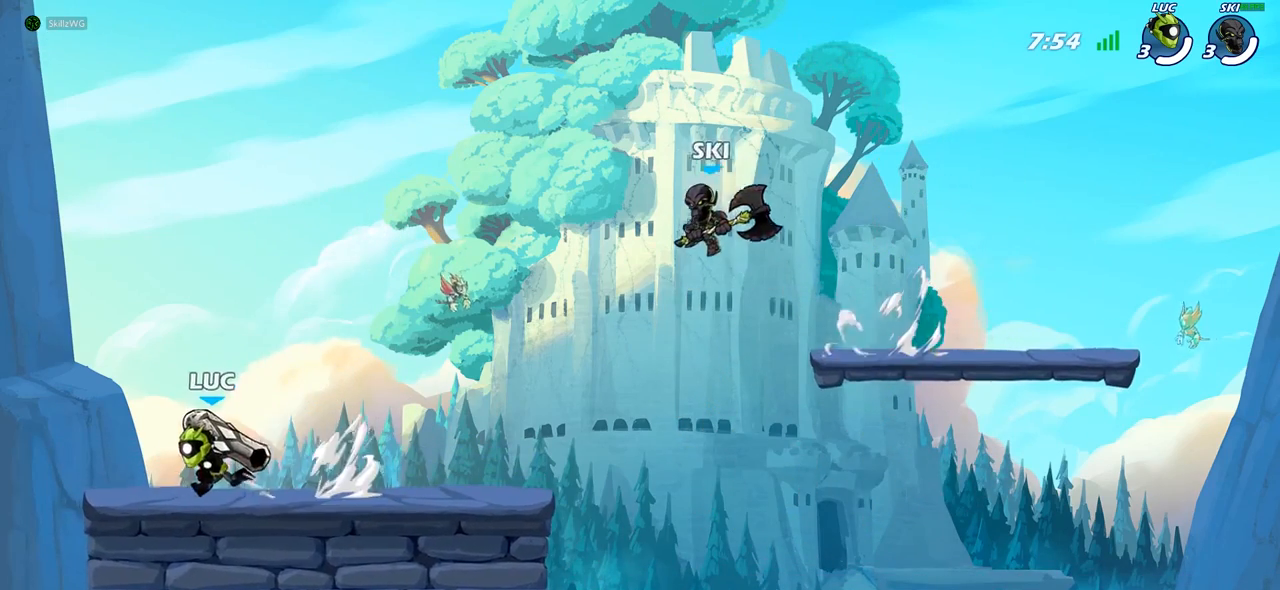
{"buttons": [], "left_stick": "right", "right_stick": "center", "events": [[17, "left_stick", "up-left"], [33, "left_stick", "right"], [117, "R2", "down"], [267, "R2", "up"]]}
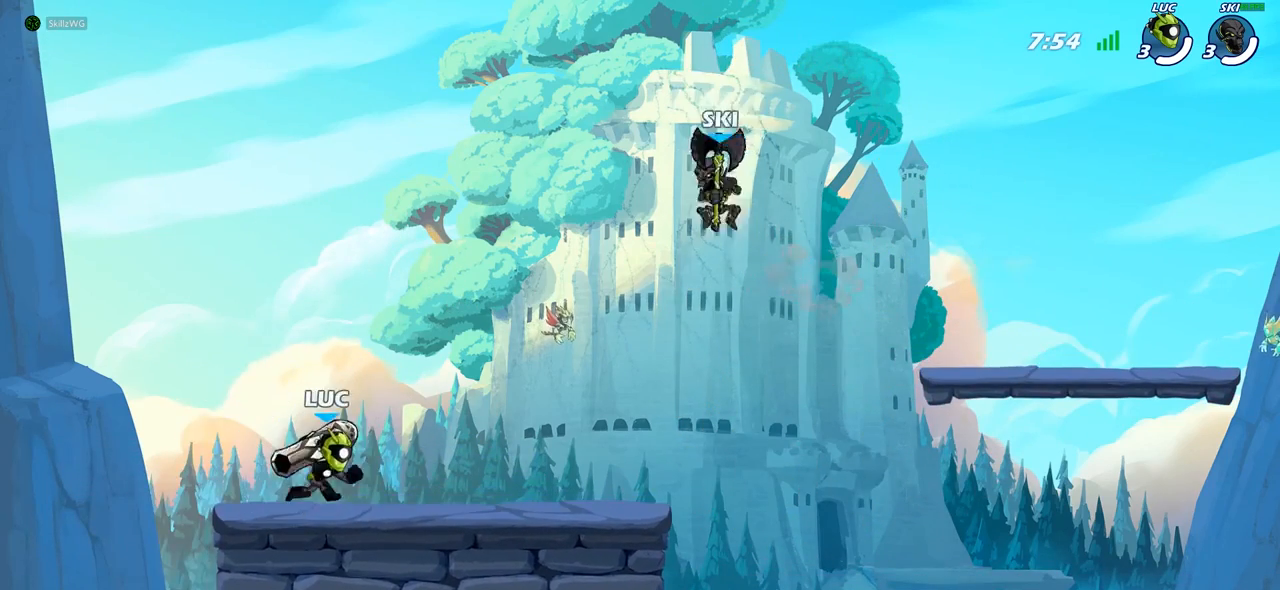
{"buttons": [], "left_stick": "center", "right_stick": "center", "events": [[50, "R2", "down"], [217, "R2", "up"], [217, "SQUARE", "down"], [350, "SQUARE", "up"], [500, "left_stick", "center"]]}
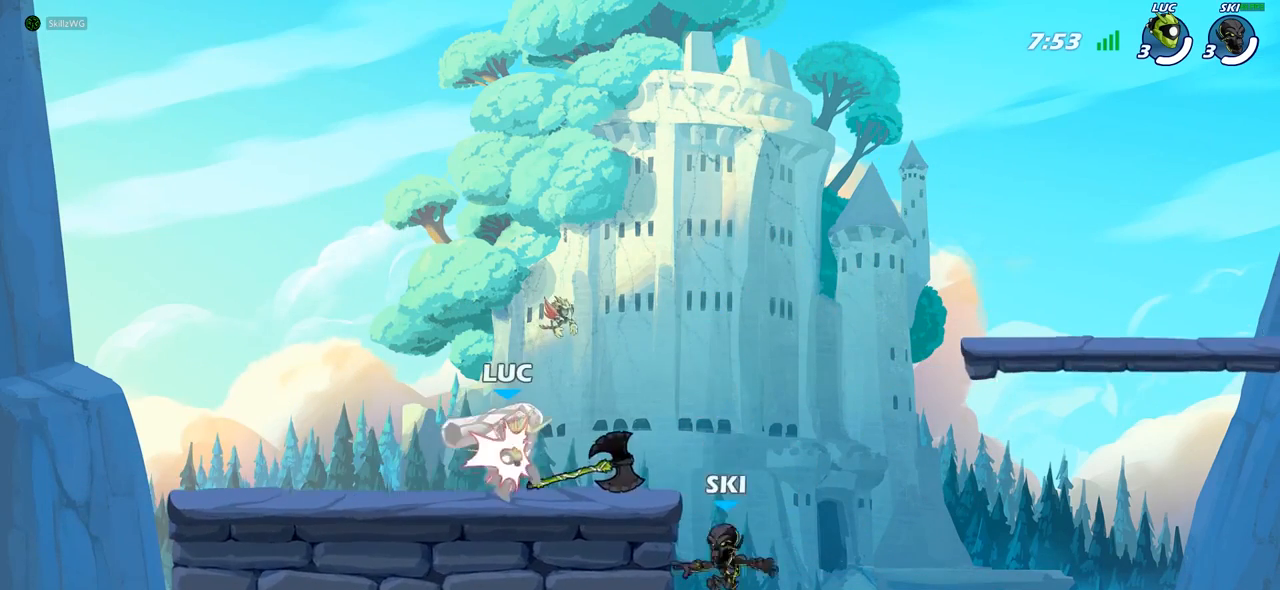
{"buttons": ["R2"], "left_stick": "up", "right_stick": "center", "events": [[200, "left_stick", "up-left"], [233, "CROSS", "down"], [250, "left_stick", "up"], [333, "R2", "down"], [383, "CROSS", "up"]]}
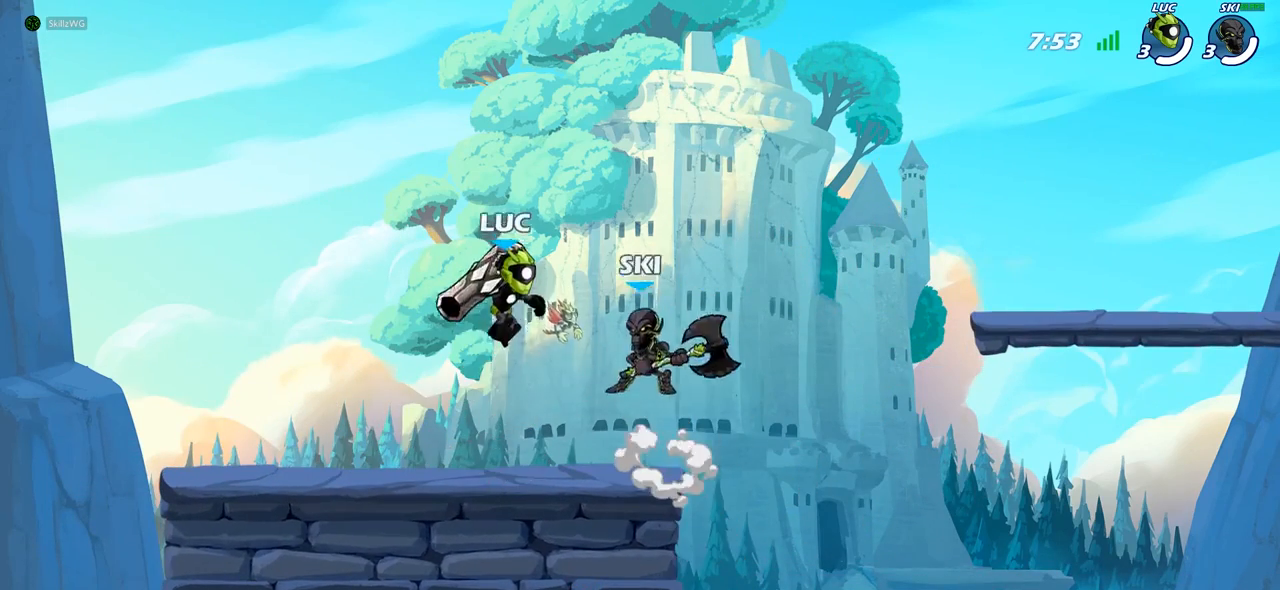
{"buttons": [], "left_stick": "center", "right_stick": "center", "events": [[50, "R2", "up"], [100, "left_stick", "up-left"], [200, "CROSS", "down"], [317, "SQUARE", "down"], [367, "left_stick", "up"], [433, "SQUARE", "up"], [450, "CROSS", "up"], [467, "left_stick", "center"]]}
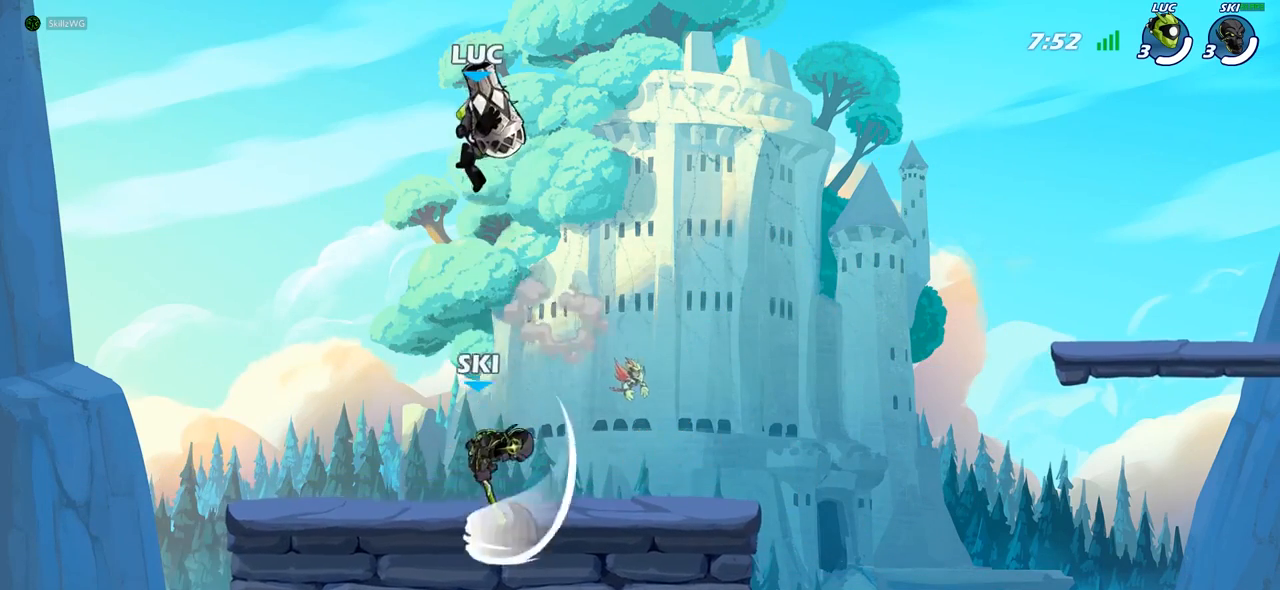
{"buttons": ["SQUARE"], "left_stick": "down-right", "right_stick": "center", "events": [[150, "left_stick", "right"], [433, "SQUARE", "down"], [433, "left_stick", "down-right"]]}
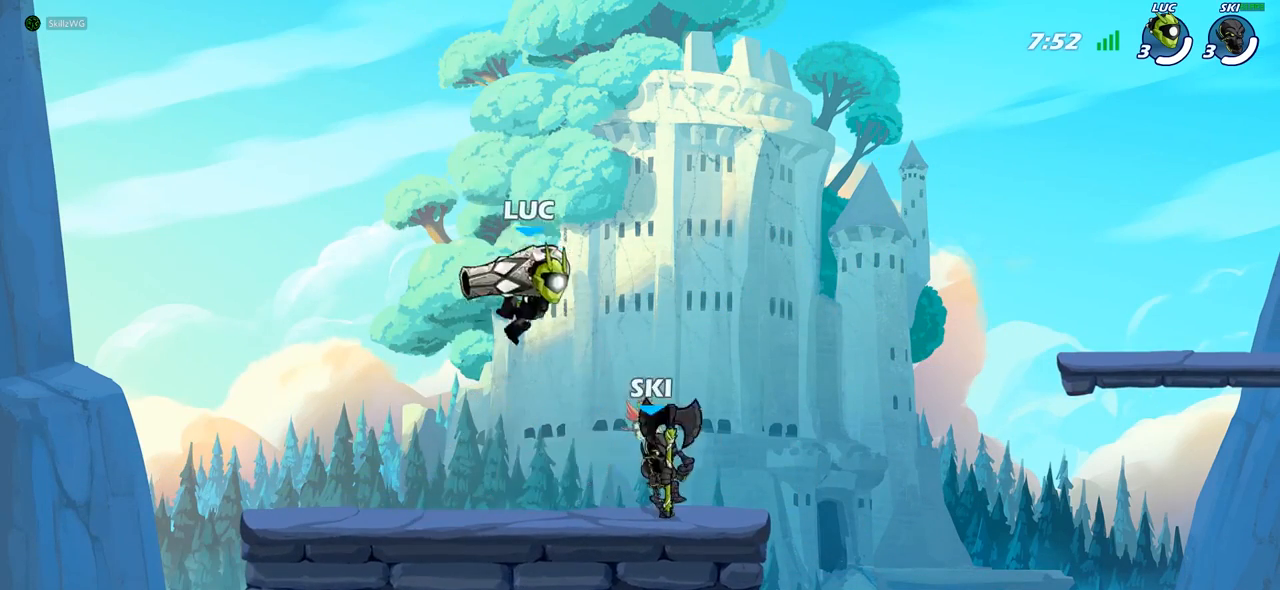
{"buttons": [], "left_stick": "right", "right_stick": "center", "events": [[33, "SQUARE", "up"], [200, "left_stick", "right"]]}
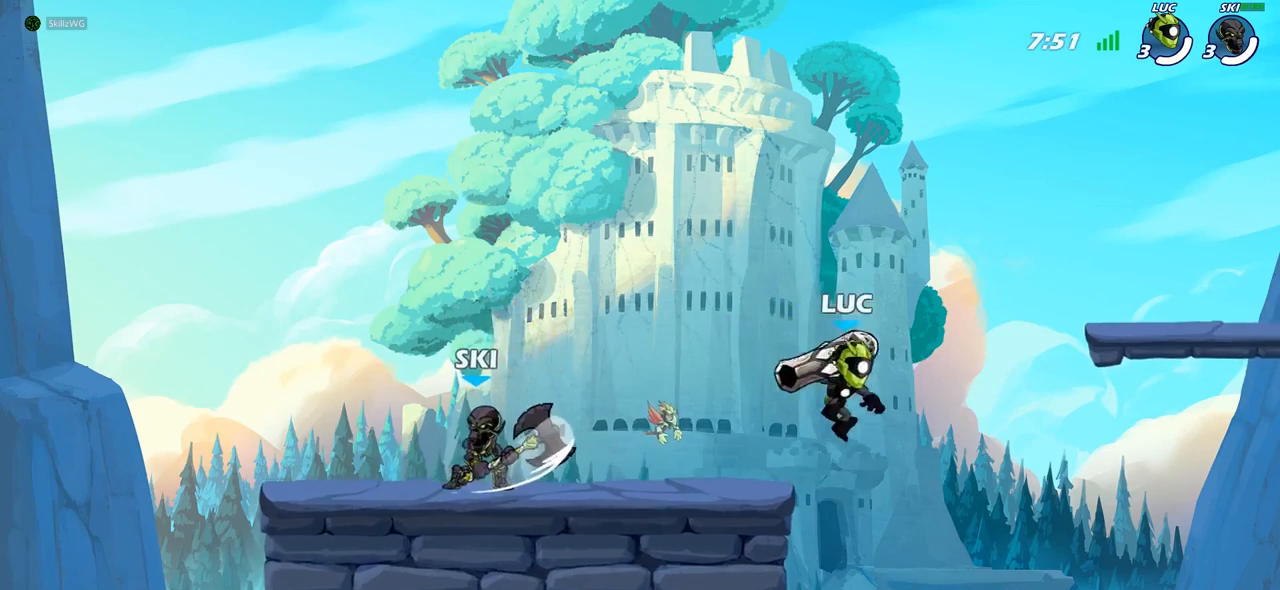
{"buttons": [], "left_stick": "up-left", "right_stick": "center", "events": [[83, "left_stick", "down-right"], [267, "left_stick", "down-left"], [500, "left_stick", "up-left"]]}
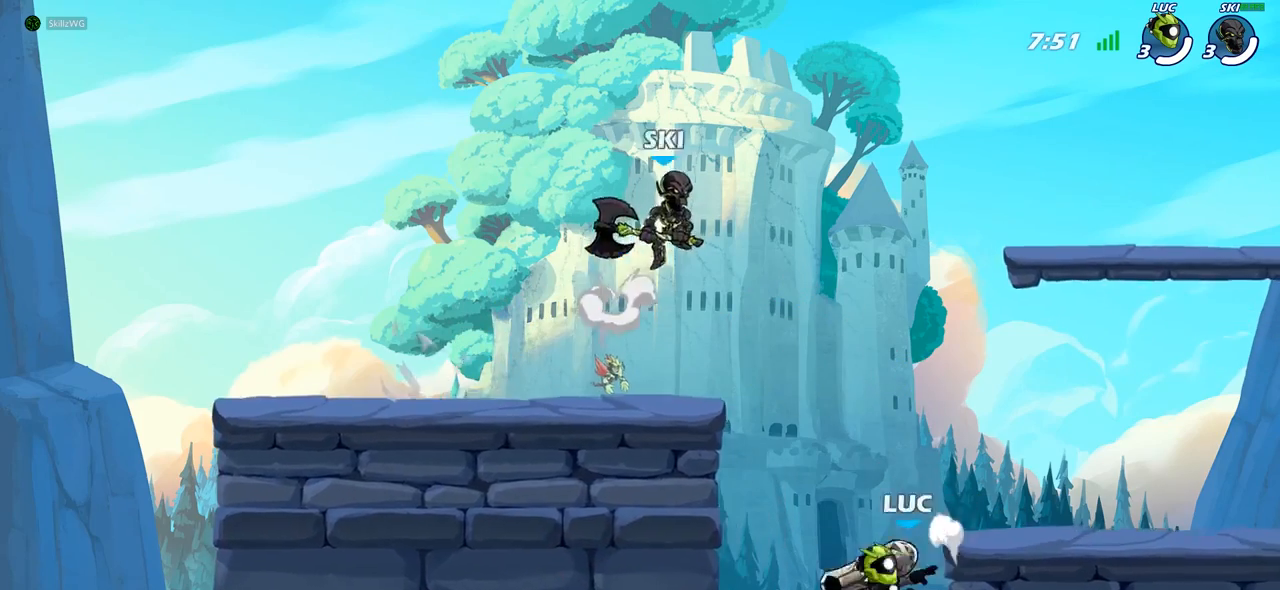
{"buttons": ["CIRCLE"], "left_stick": "up-right", "right_stick": "center", "events": [[33, "CROSS", "down"], [150, "left_stick", "center"], [167, "CROSS", "up"], [217, "CIRCLE", "down"], [483, "left_stick", "up-right"]]}
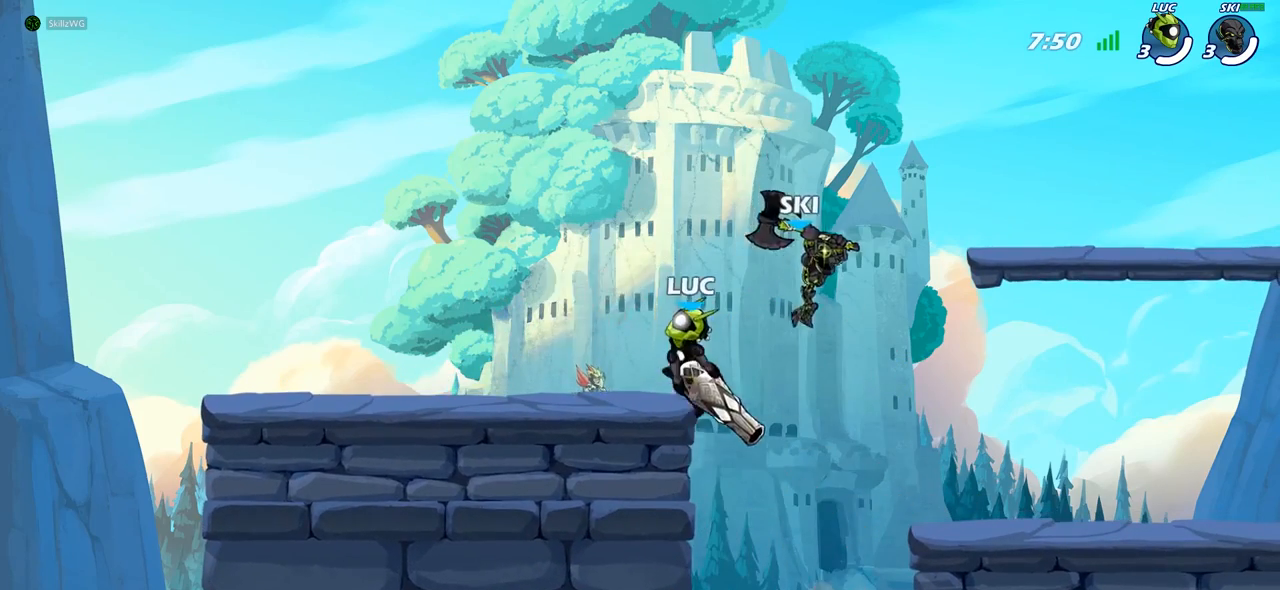
{"buttons": [], "left_stick": "down-right", "right_stick": "center", "events": [[150, "CIRCLE", "up"], [383, "left_stick", "down-right"]]}
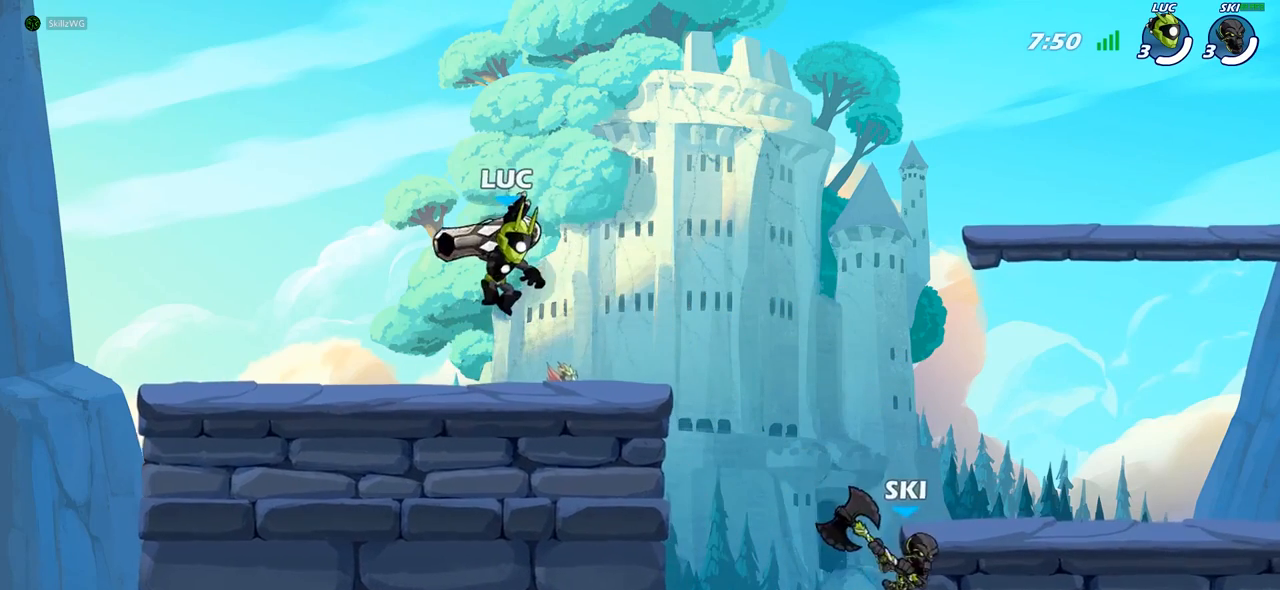
{"buttons": [], "left_stick": "center", "right_stick": "center", "events": [[133, "R2", "down"], [150, "left_stick", "down"], [167, "SQUARE", "down"], [217, "R2", "up"], [267, "SQUARE", "up"], [350, "left_stick", "center"]]}
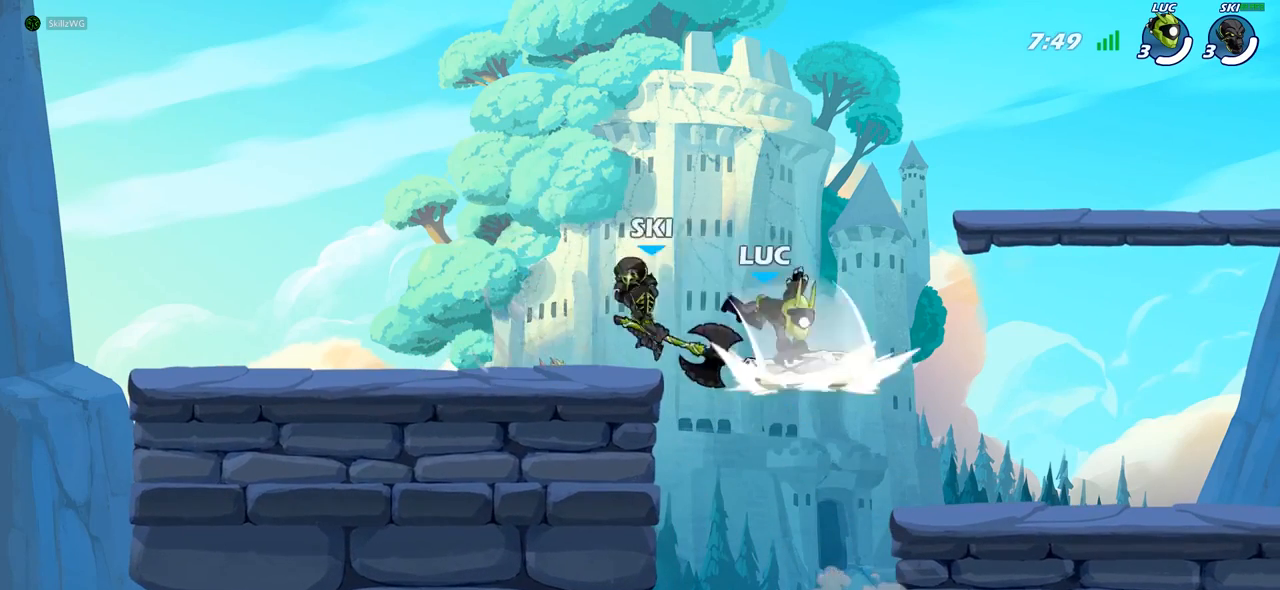
{"buttons": ["CROSS"], "left_stick": "left", "right_stick": "center", "events": [[150, "left_stick", "left"], [367, "CROSS", "down"]]}
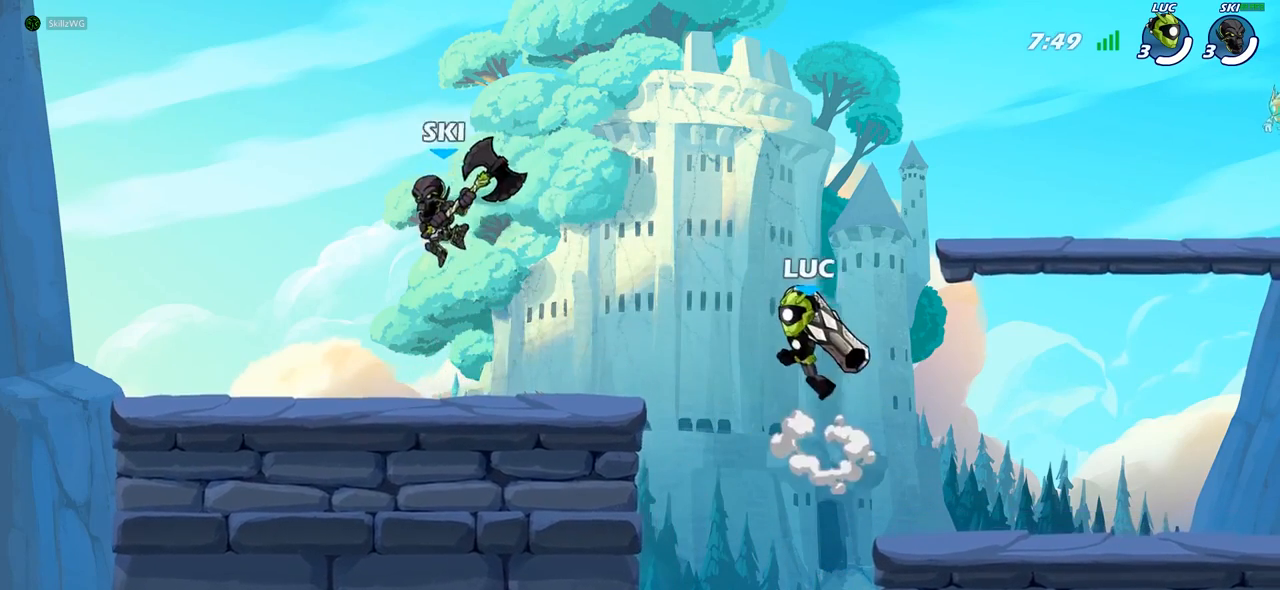
{"buttons": [], "left_stick": "center", "right_stick": "center", "events": [[17, "CROSS", "up"], [83, "left_stick", "center"], [217, "left_stick", "down-left"], [500, "left_stick", "center"]]}
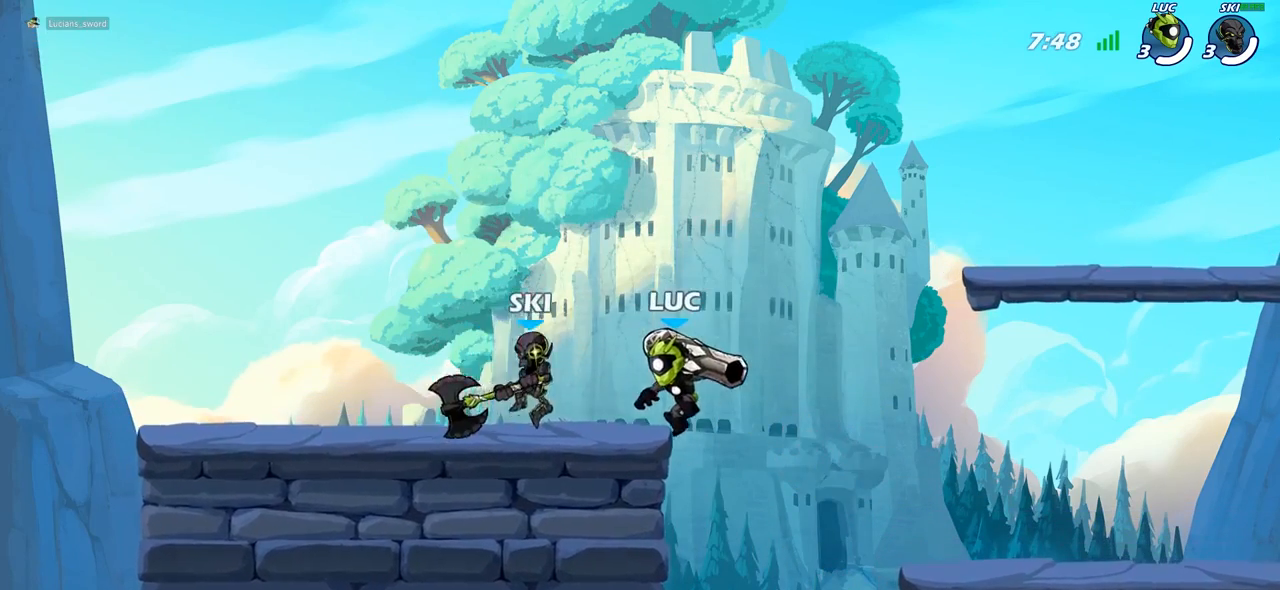
{"buttons": [], "left_stick": "center", "right_stick": "center", "events": [[17, "R2", "down"], [117, "left_stick", "down"], [133, "SQUARE", "down"], [167, "R2", "up"], [250, "SQUARE", "up"], [250, "left_stick", "center"]]}
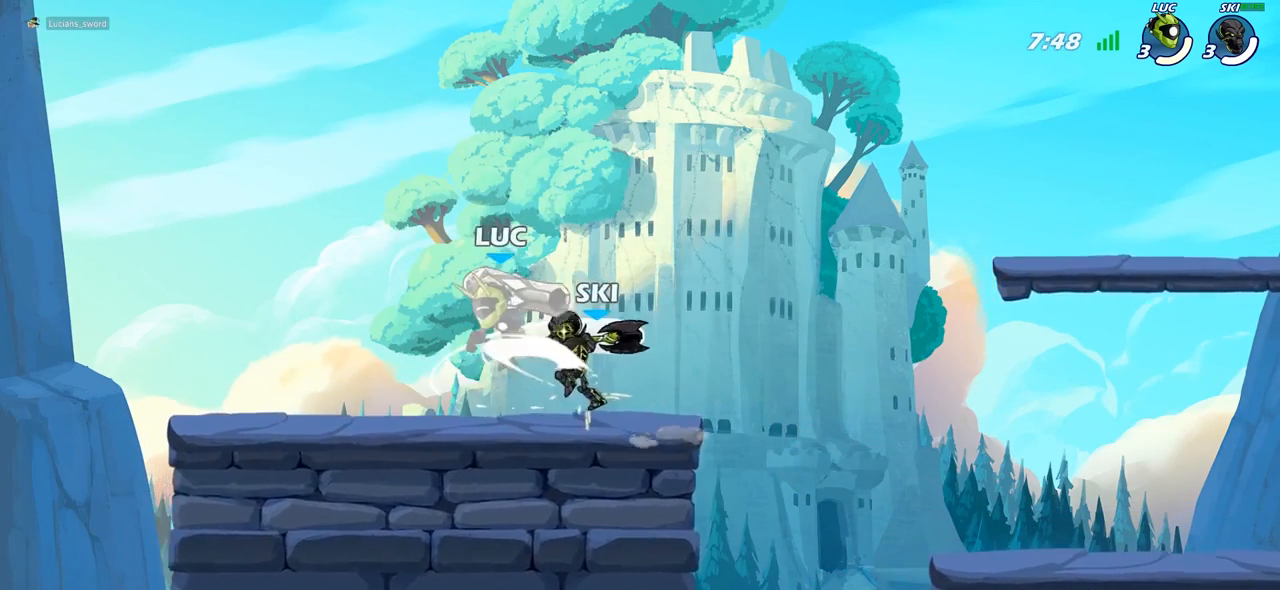
{"buttons": [], "left_stick": "center", "right_stick": "center", "events": []}
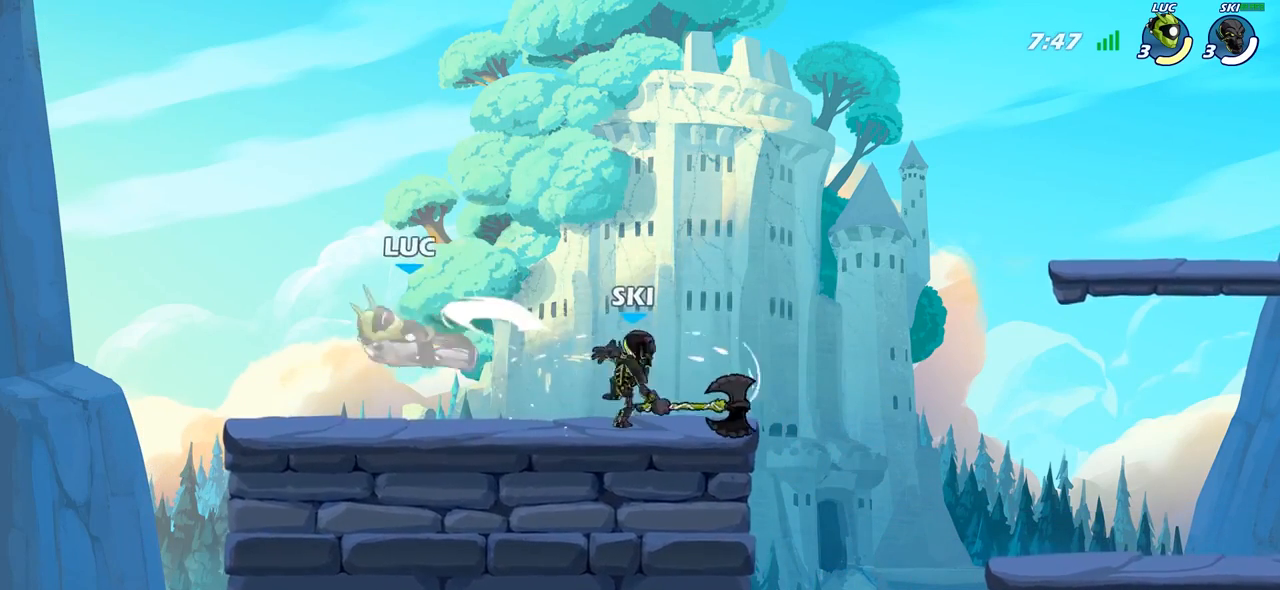
{"buttons": [], "left_stick": "up", "right_stick": "center", "events": [[167, "left_stick", "left"], [300, "CROSS", "down"], [383, "left_stick", "up"], [467, "CROSS", "up"]]}